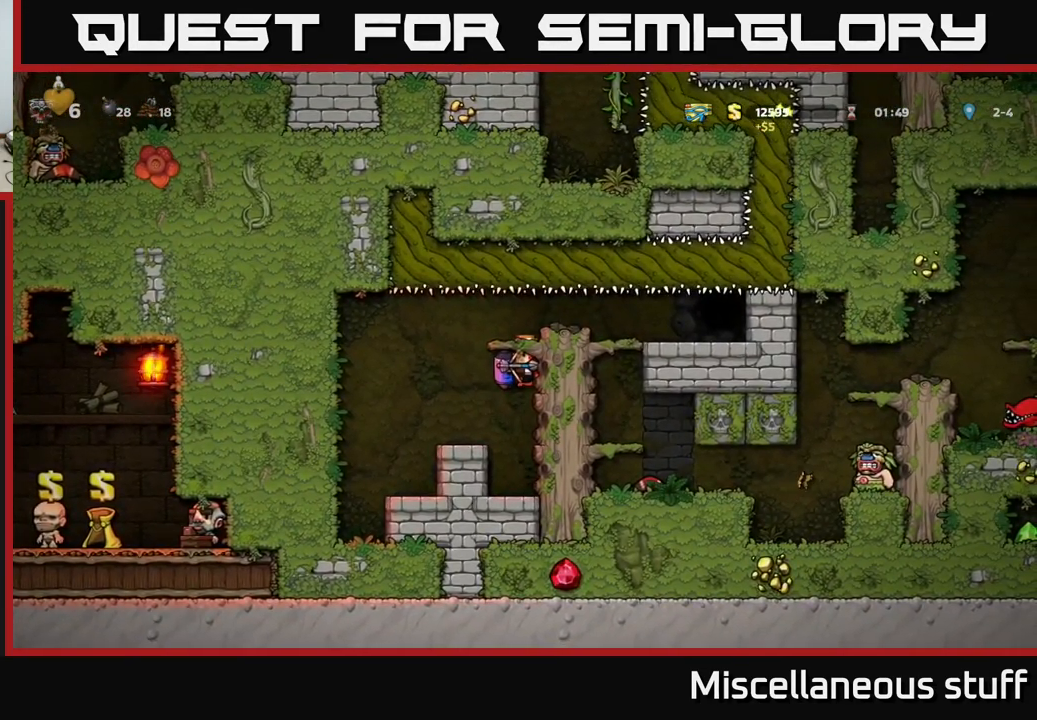
Gameplay with a controller (Xbox layout); each line is a JSON object with the inputs held at the frame after it. "events" lists button and stick changes between this image and that frame as [ms after this image, input, new state], when the widget could be followed in between. Not read: right_stick.
{"buttons": [], "left_stick": "center", "events": [[84, "A", "up"], [350, "DPAD_RIGHT", "up"]]}
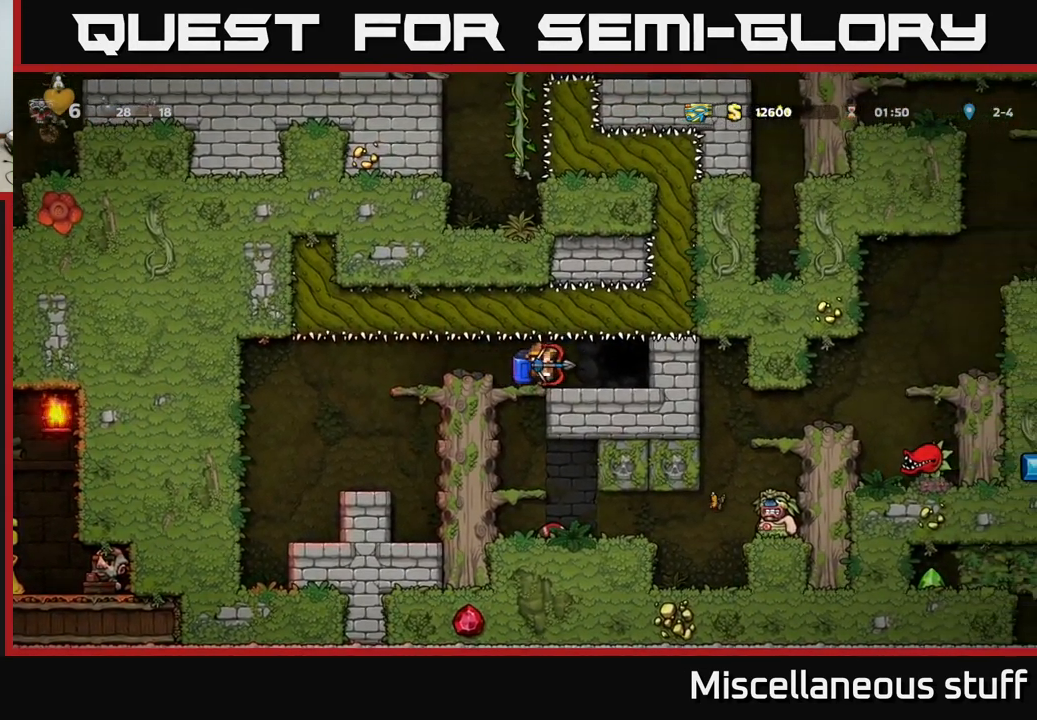
{"buttons": [], "left_stick": "center", "events": [[167, "DPAD_LEFT", "down"], [267, "DPAD_LEFT", "up"]]}
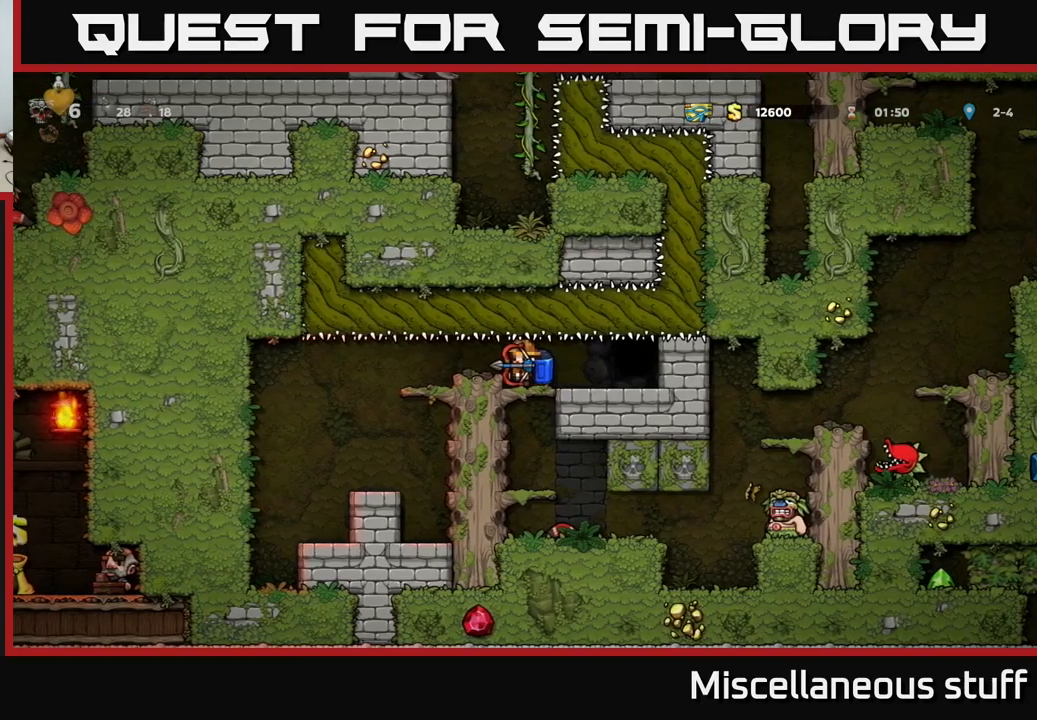
{"buttons": [], "left_stick": "center", "events": [[167, "DPAD_DOWN", "down"], [267, "DPAD_DOWN", "up"], [333, "DPAD_DOWN", "down"], [500, "DPAD_DOWN", "up"]]}
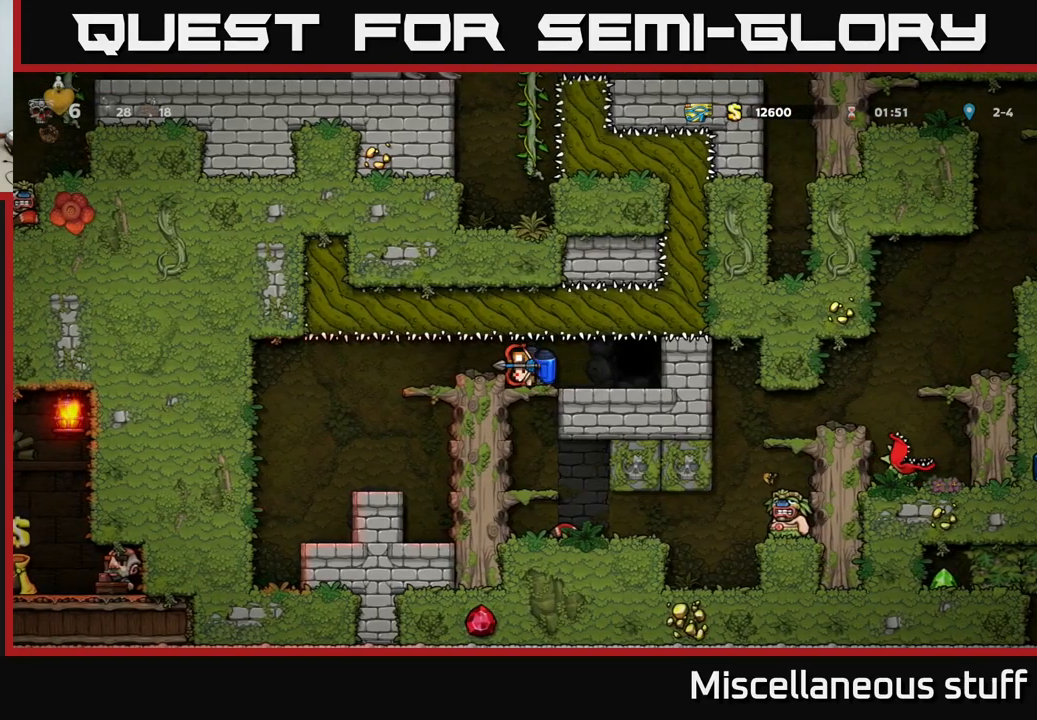
{"buttons": ["DPAD_DOWN"], "left_stick": "center", "events": [[183, "DPAD_RIGHT", "down"], [217, "DPAD_DOWN", "down"], [233, "DPAD_RIGHT", "up"]]}
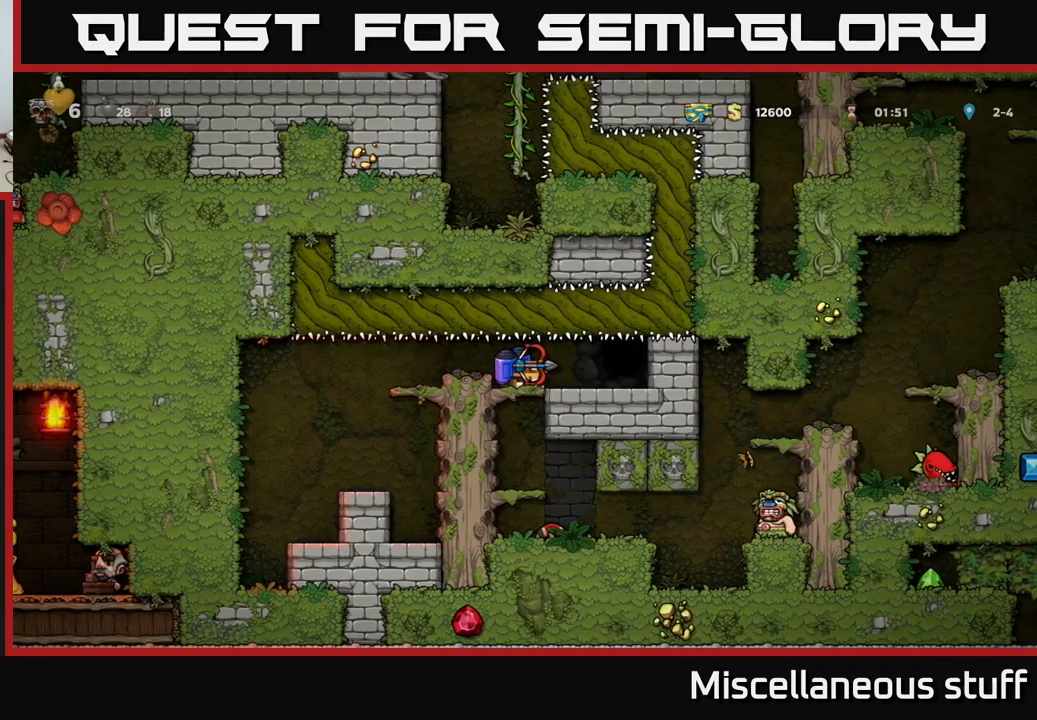
{"buttons": ["DPAD_DOWN"], "left_stick": "center", "events": []}
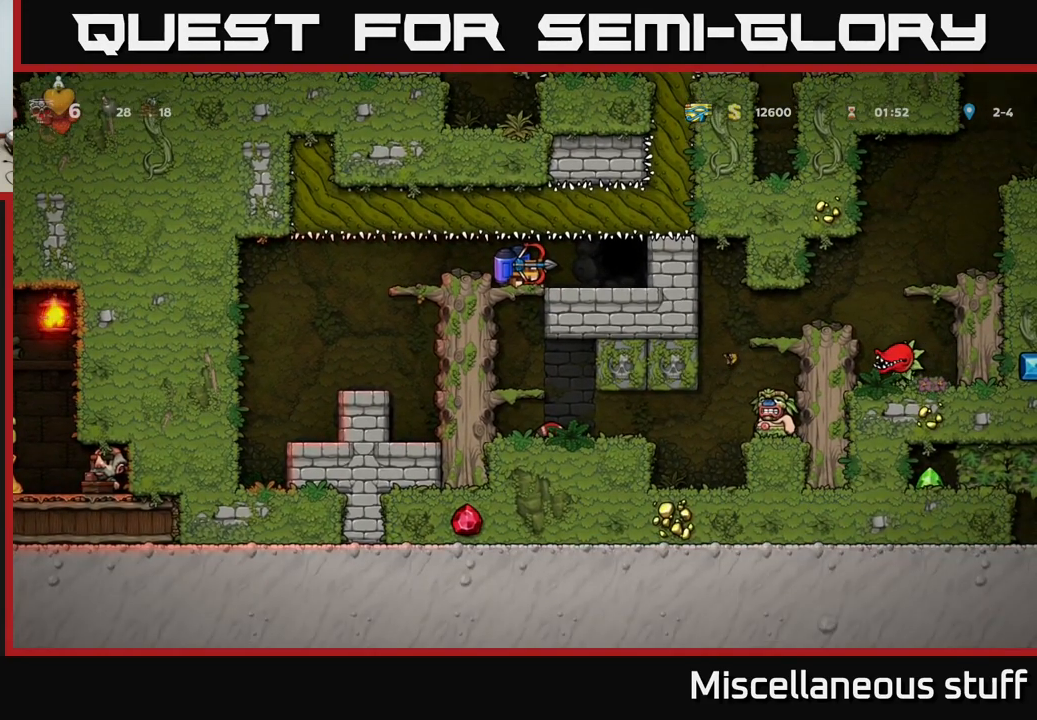
{"buttons": ["DPAD_DOWN"], "left_stick": "center", "events": [[317, "DPAD_LEFT", "down"], [333, "DPAD_DOWN", "up"], [350, "DPAD_DOWN", "down"], [400, "DPAD_LEFT", "up"]]}
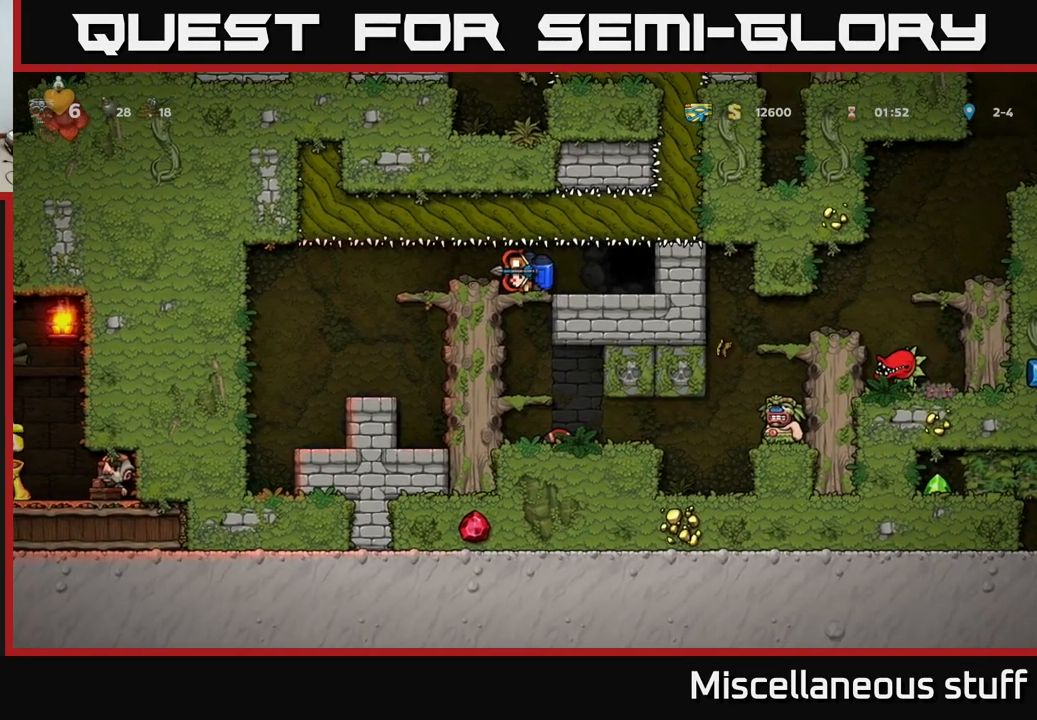
{"buttons": ["DPAD_DOWN"], "left_stick": "center", "events": [[133, "DPAD_RIGHT", "down"], [217, "DPAD_RIGHT", "up"]]}
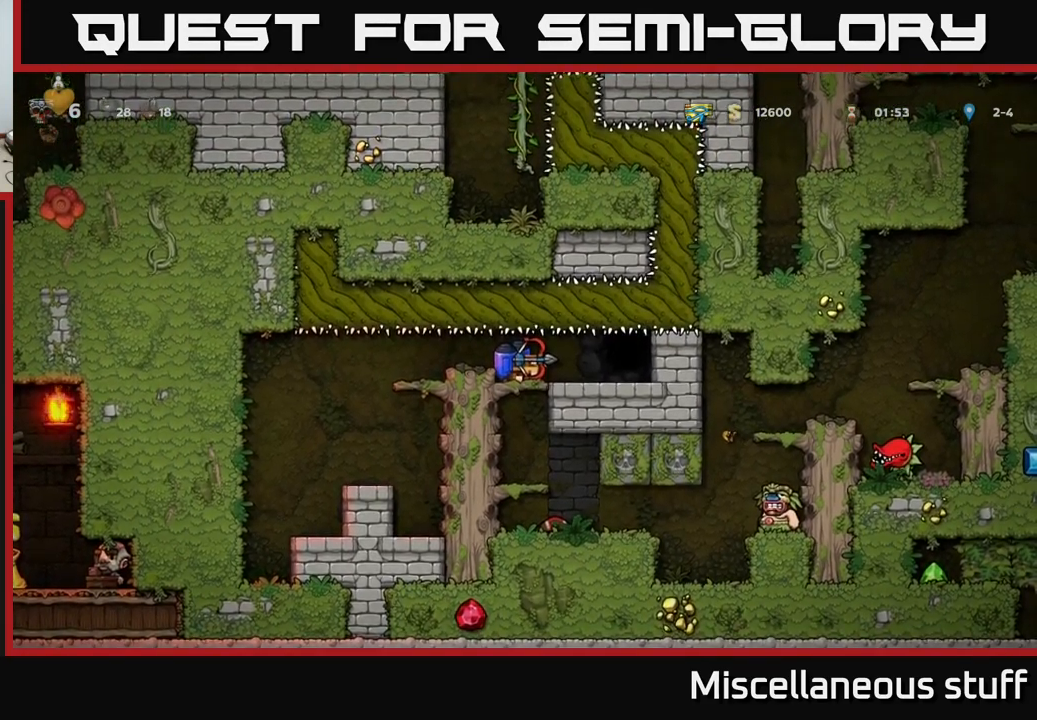
{"buttons": ["DPAD_DOWN"], "left_stick": "center", "events": [[100, "A", "down"], [200, "A", "up"]]}
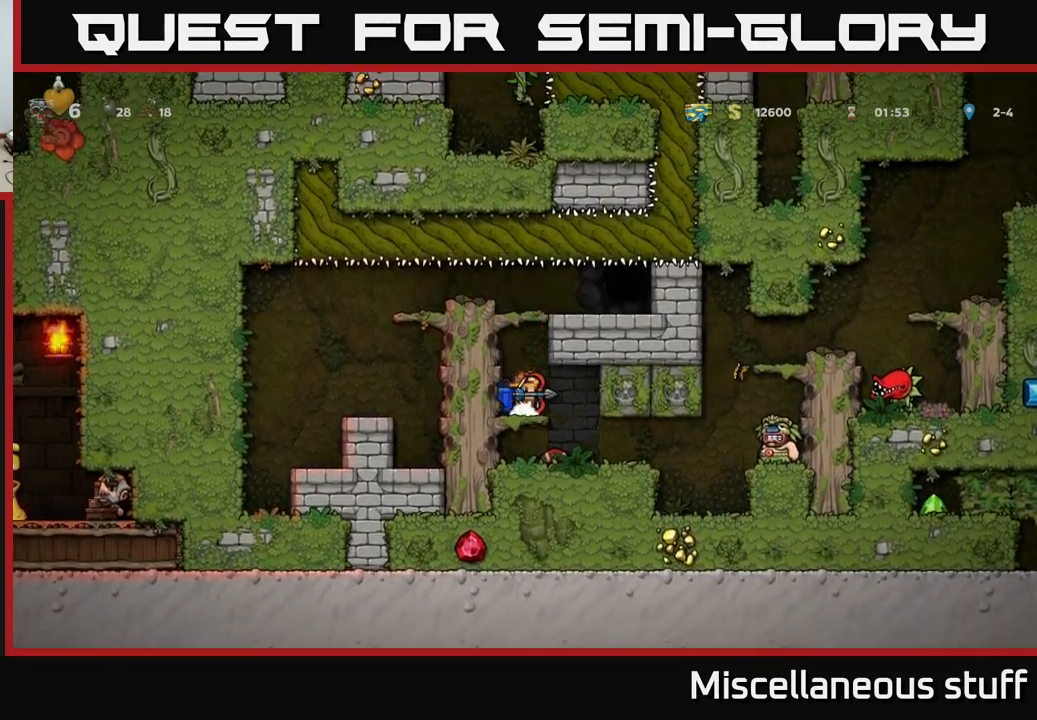
{"buttons": [], "left_stick": "center", "events": [[83, "A", "down"], [183, "A", "up"], [233, "DPAD_DOWN", "up"], [367, "DPAD_RIGHT", "down"], [500, "DPAD_RIGHT", "up"]]}
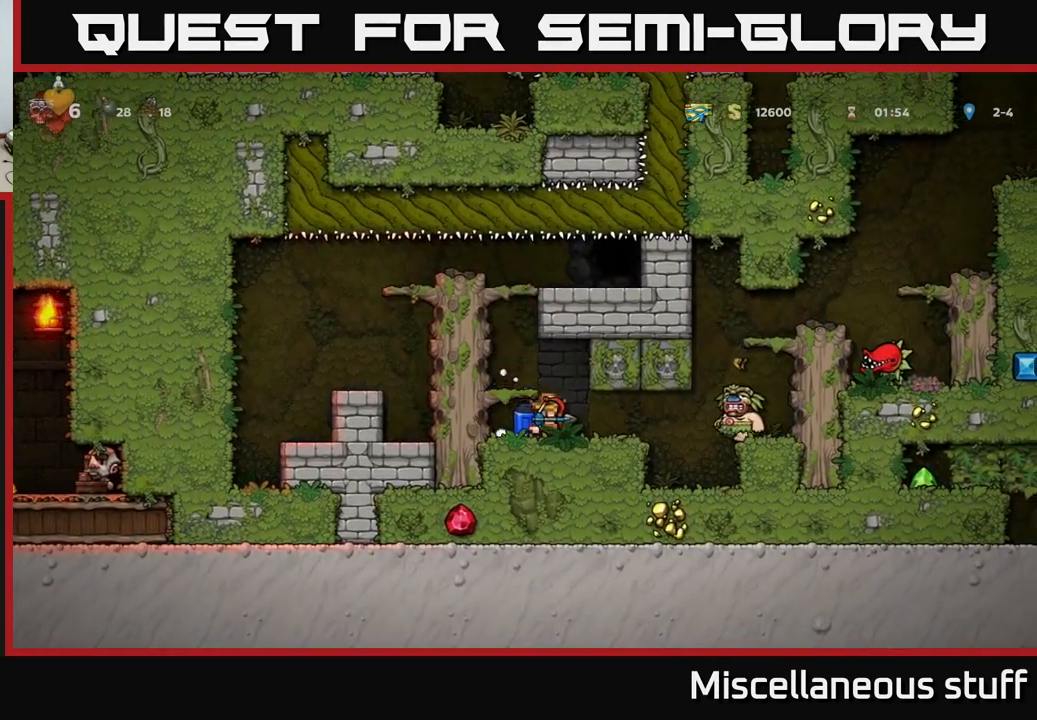
{"buttons": [], "left_stick": "center", "events": [[67, "DPAD_LEFT", "down"], [433, "DPAD_LEFT", "up"]]}
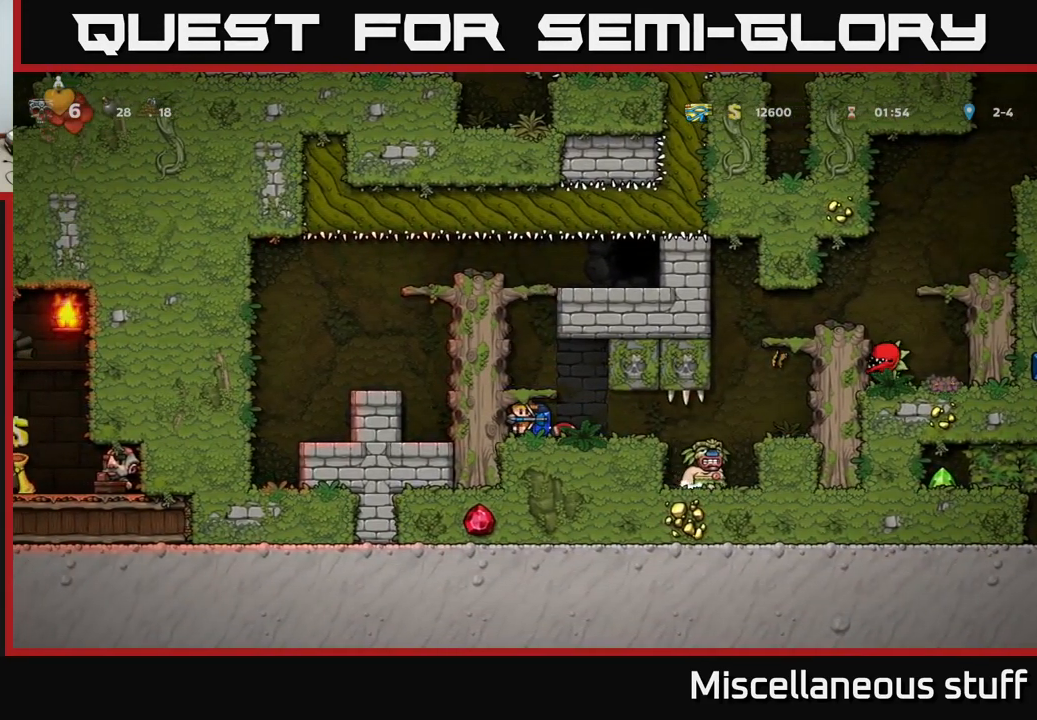
{"buttons": [], "left_stick": "center", "events": []}
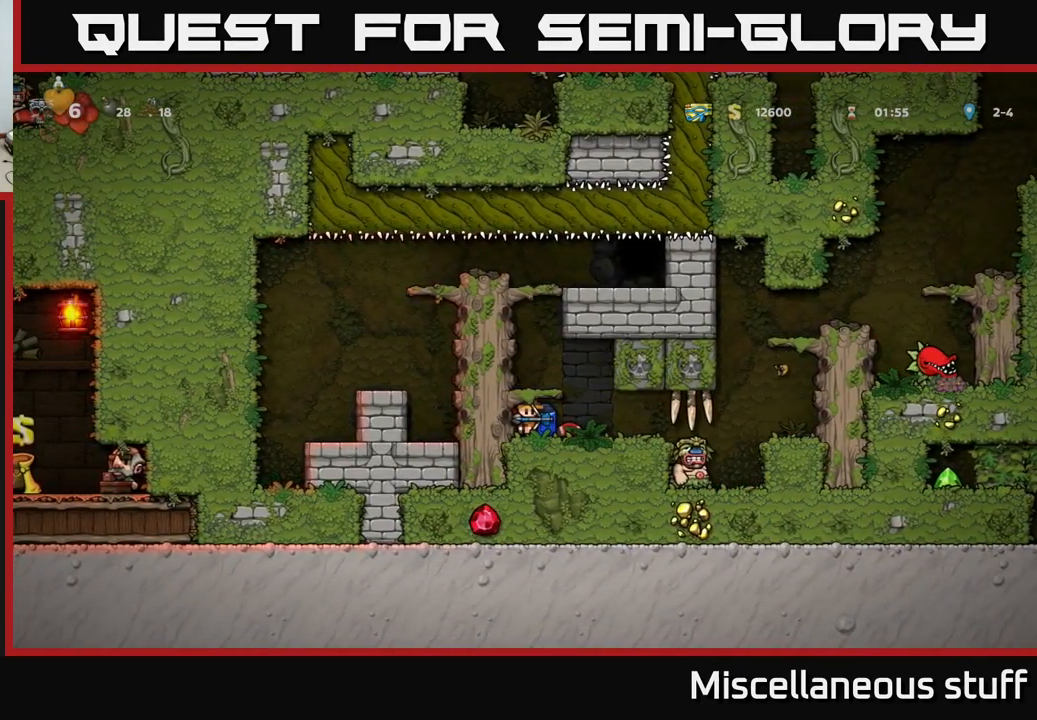
{"buttons": ["DPAD_RIGHT"], "left_stick": "center", "events": [[317, "DPAD_RIGHT", "down"]]}
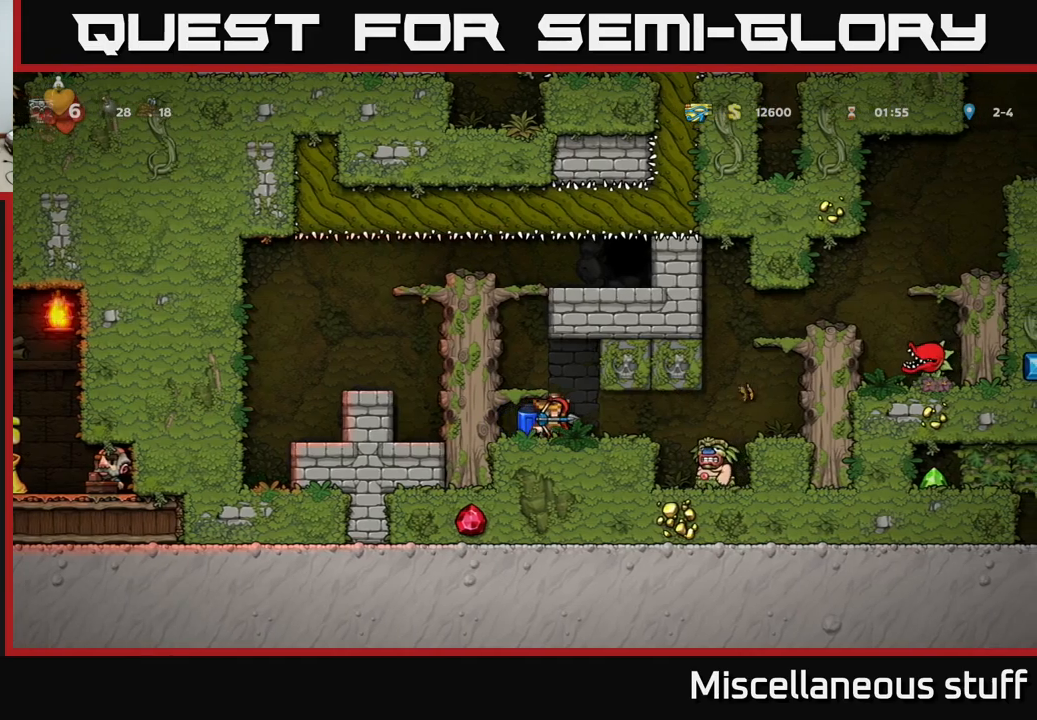
{"buttons": ["DPAD_RIGHT"], "left_stick": "center", "events": []}
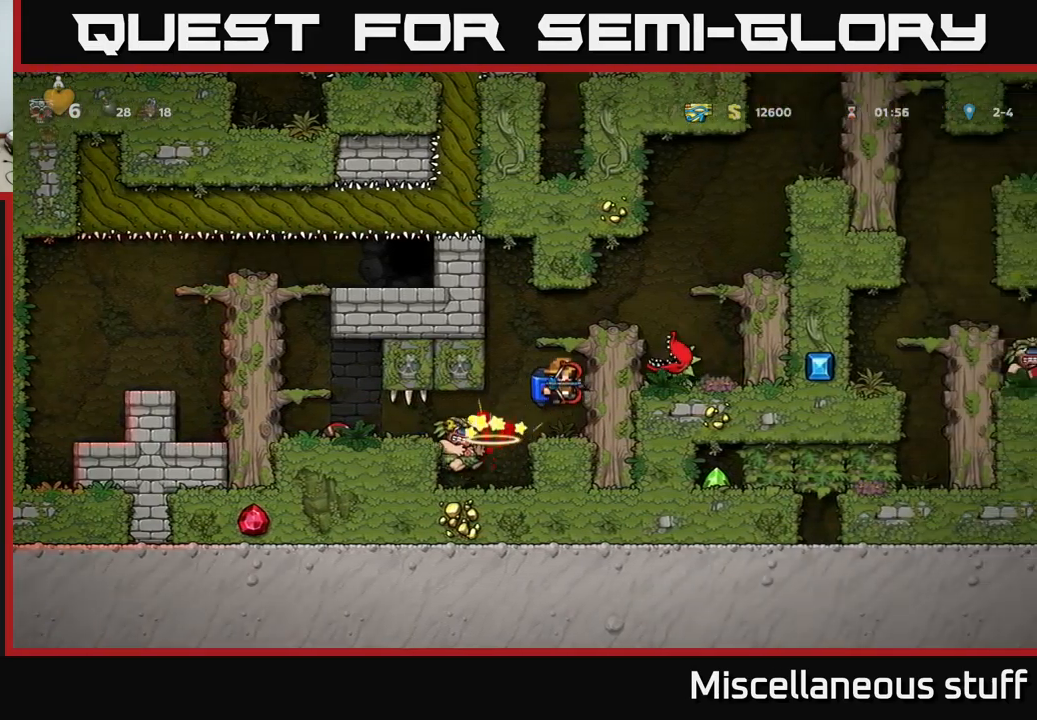
{"buttons": [], "left_stick": "center", "events": [[200, "DPAD_RIGHT", "up"]]}
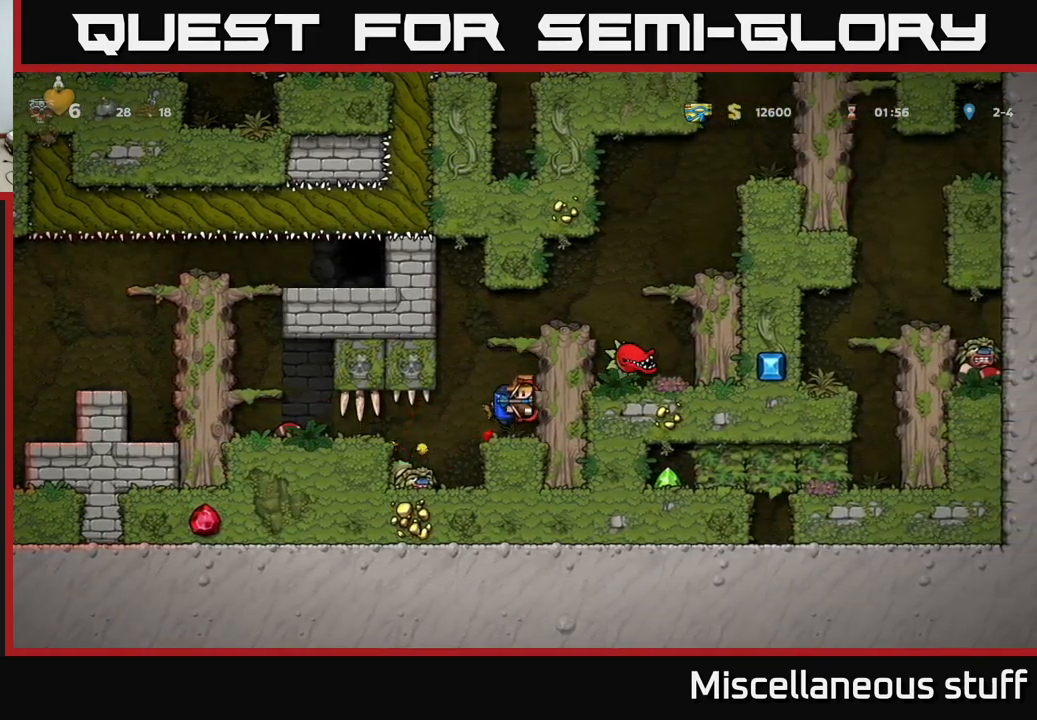
{"buttons": ["DPAD_RIGHT"], "left_stick": "center", "events": [[84, "DPAD_DOWN", "down"], [200, "DPAD_DOWN", "up"], [317, "DPAD_LEFT", "down"], [434, "DPAD_LEFT", "up"], [467, "DPAD_RIGHT", "down"]]}
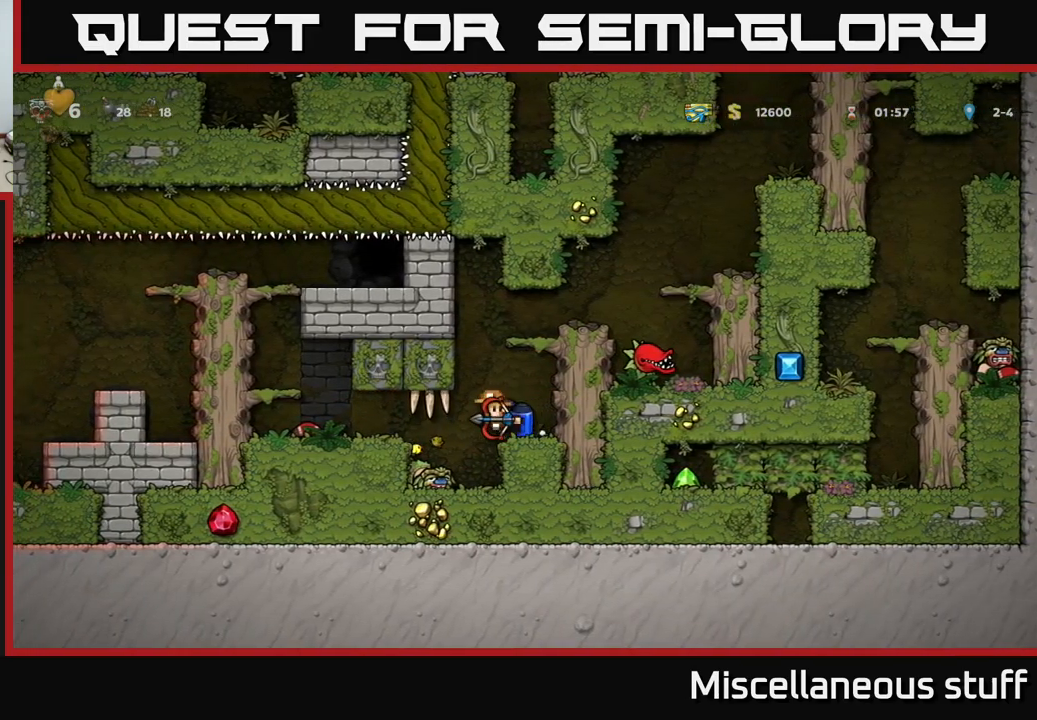
{"buttons": [], "left_stick": "center", "events": [[300, "DPAD_RIGHT", "up"], [317, "A", "down"], [500, "A", "up"]]}
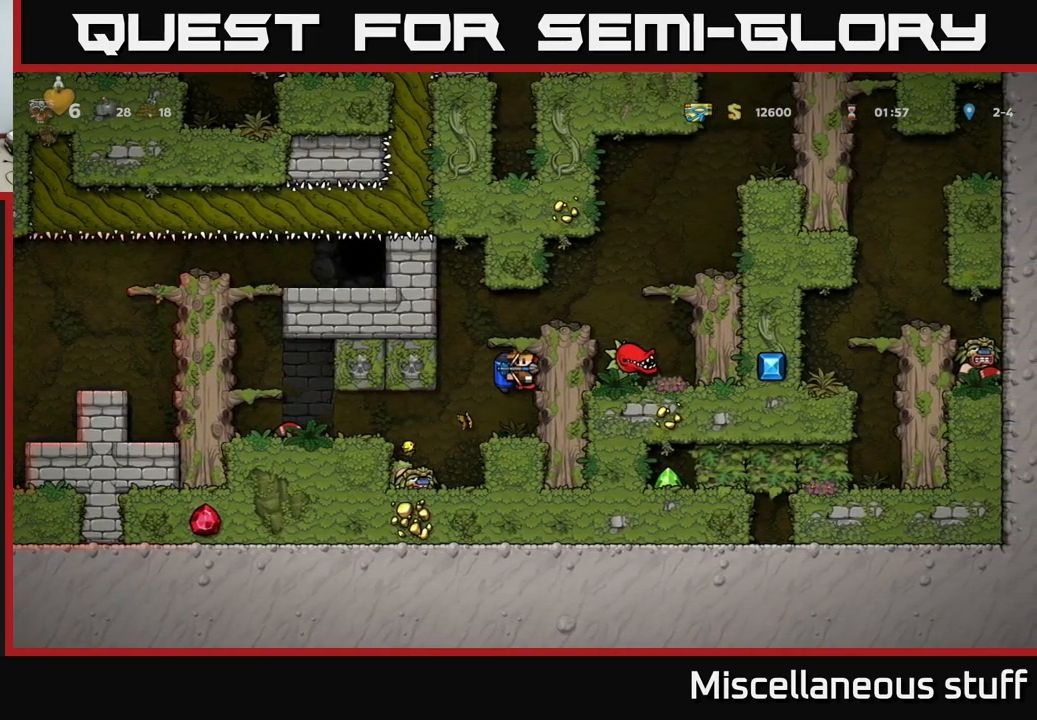
{"buttons": [], "left_stick": "center", "events": [[67, "DPAD_RIGHT", "down"], [284, "A", "down"], [450, "A", "up"], [467, "DPAD_RIGHT", "up"]]}
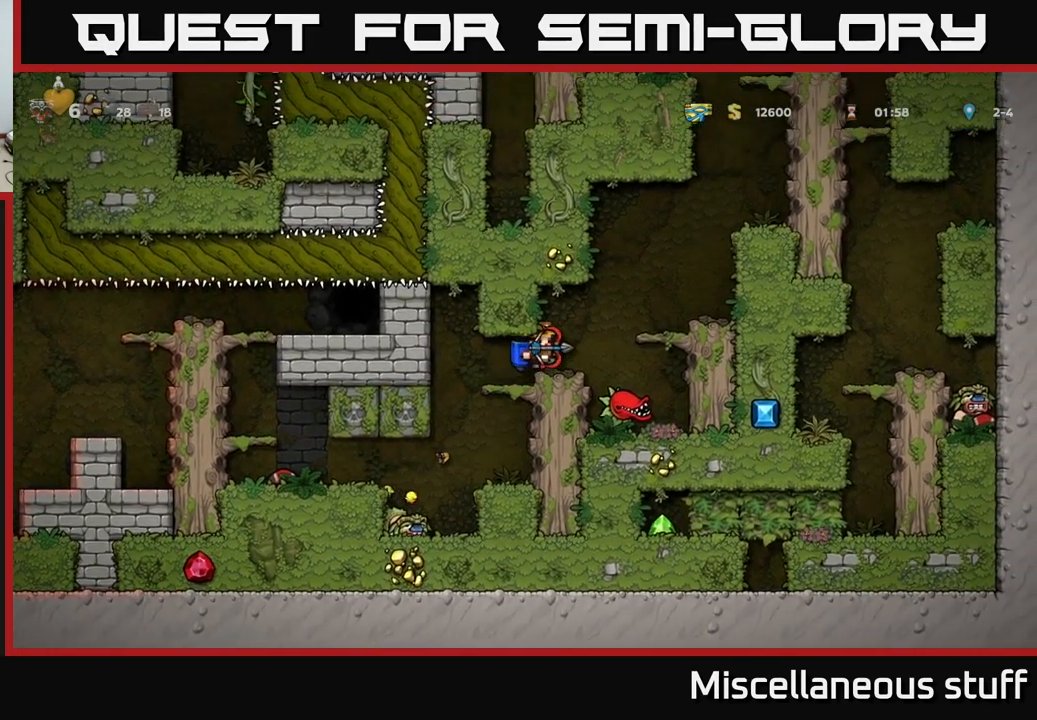
{"buttons": ["A", "DPAD_RIGHT"], "left_stick": "center", "events": [[184, "DPAD_RIGHT", "down"], [234, "A", "down"], [367, "A", "up"], [417, "A", "down"]]}
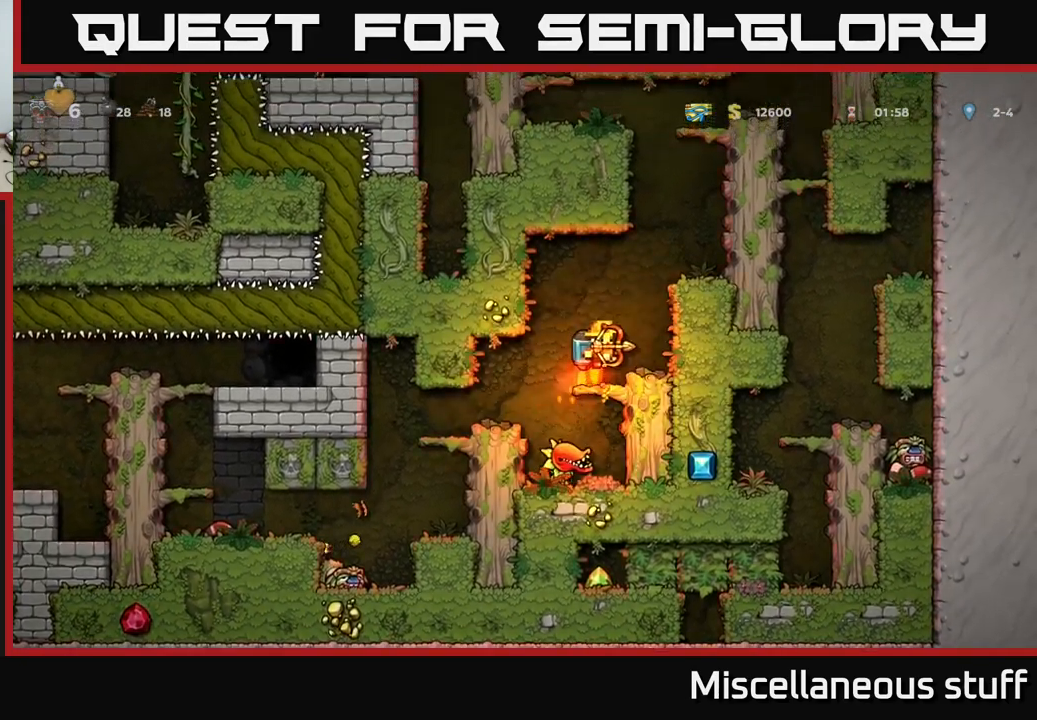
{"buttons": ["A"], "left_stick": "center", "events": [[384, "DPAD_RIGHT", "up"]]}
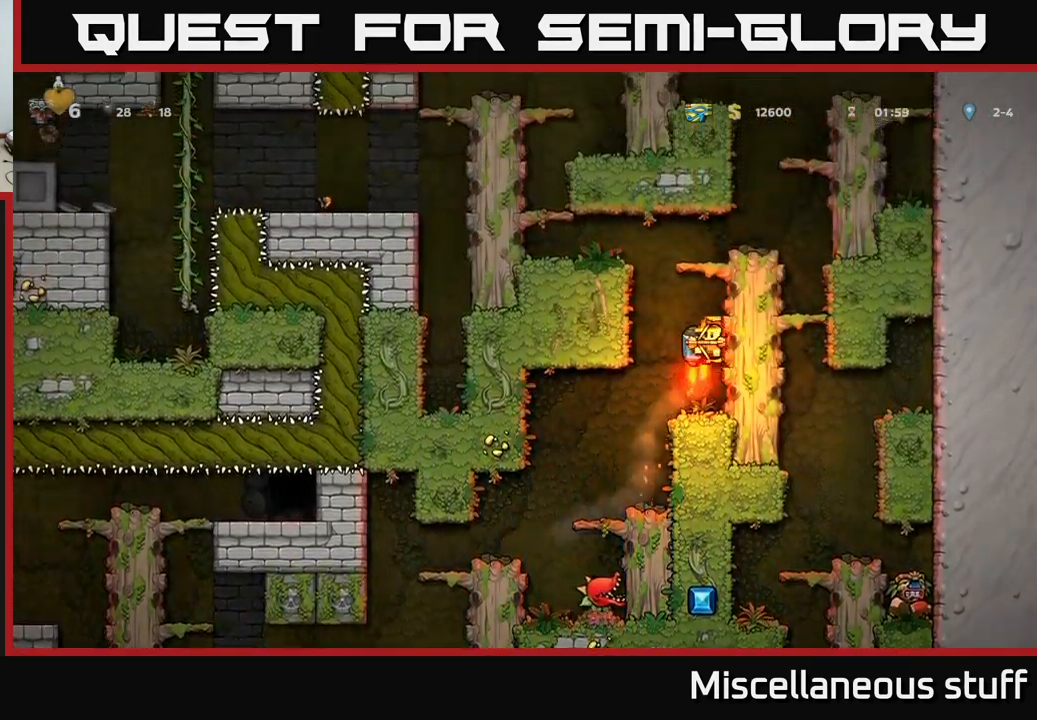
{"buttons": ["DPAD_LEFT"], "left_stick": "center", "events": [[300, "DPAD_LEFT", "down"], [384, "A", "up"]]}
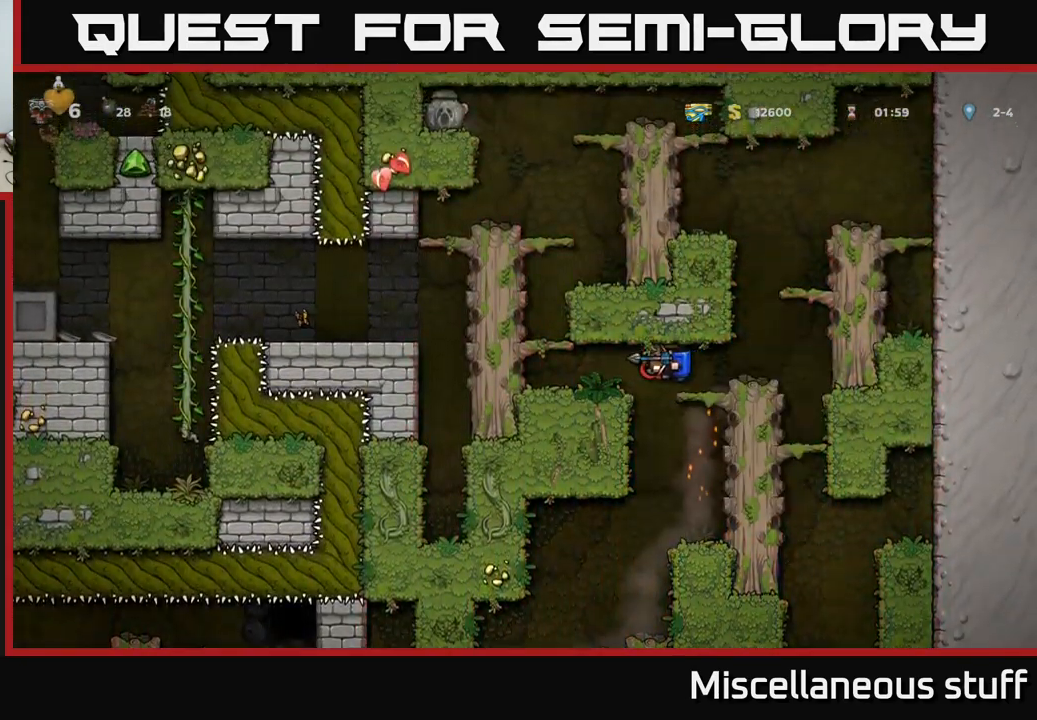
{"buttons": ["A"], "left_stick": "center", "events": [[284, "DPAD_LEFT", "up"], [334, "A", "down"], [450, "A", "up"], [500, "A", "down"]]}
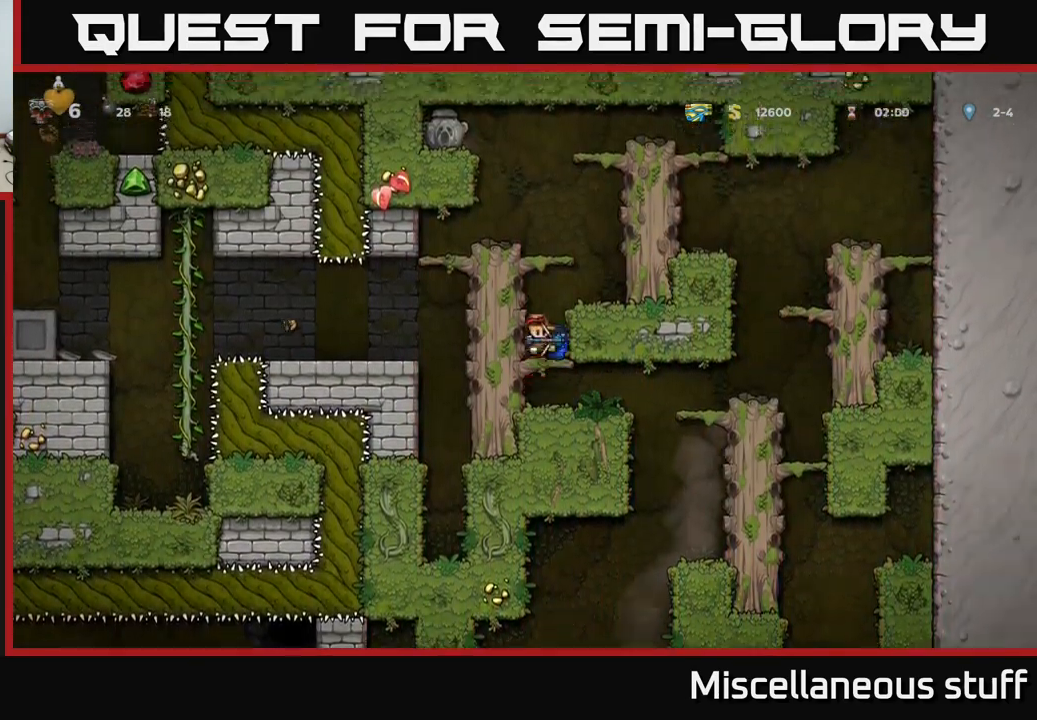
{"buttons": ["DPAD_LEFT"], "left_stick": "center", "events": [[367, "A", "up"], [417, "DPAD_LEFT", "down"]]}
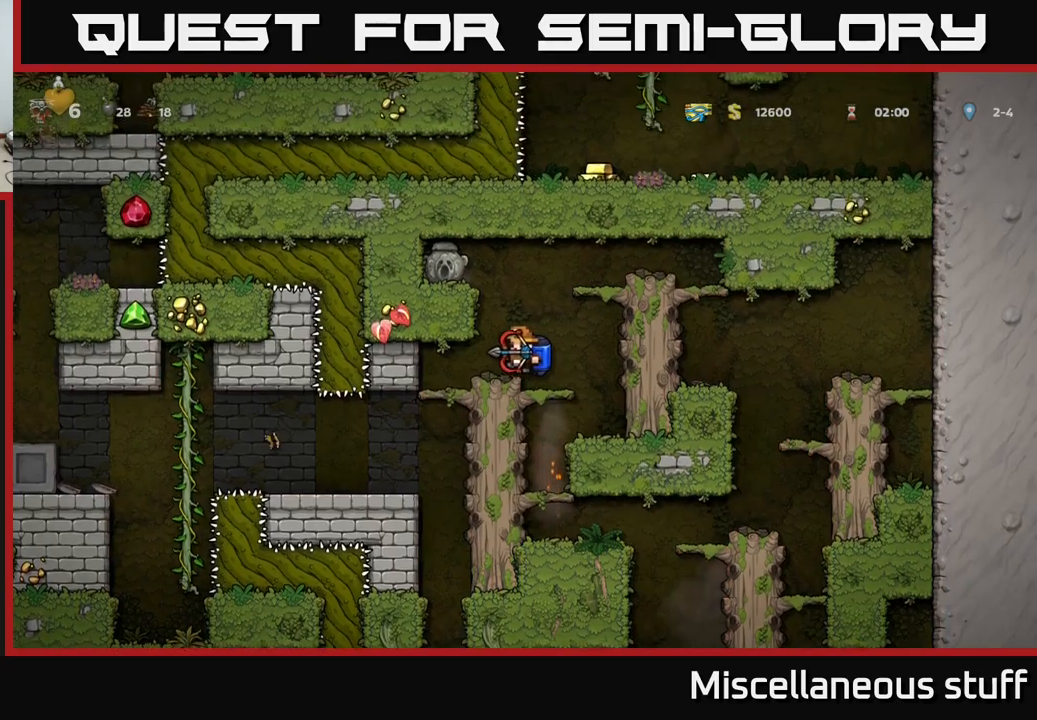
{"buttons": ["A", "DPAD_DOWN"], "left_stick": "center", "events": [[100, "DPAD_LEFT", "up"], [400, "DPAD_DOWN", "down"], [467, "A", "down"]]}
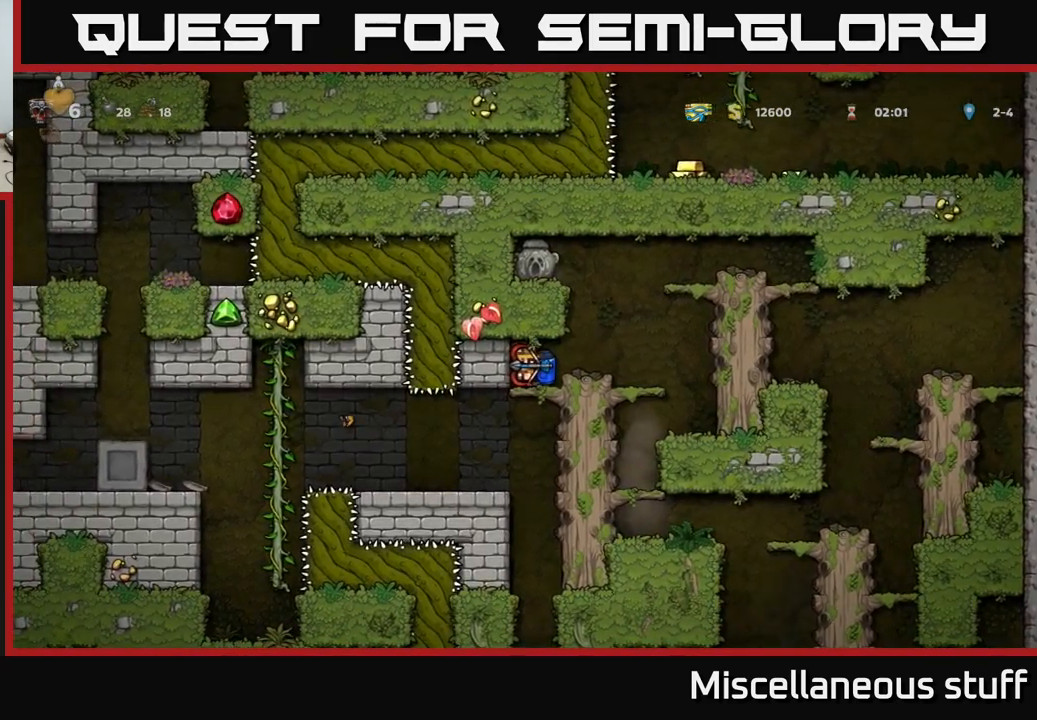
{"buttons": ["DPAD_LEFT"], "left_stick": "center", "events": [[84, "A", "up"], [84, "DPAD_DOWN", "up"], [200, "DPAD_LEFT", "down"]]}
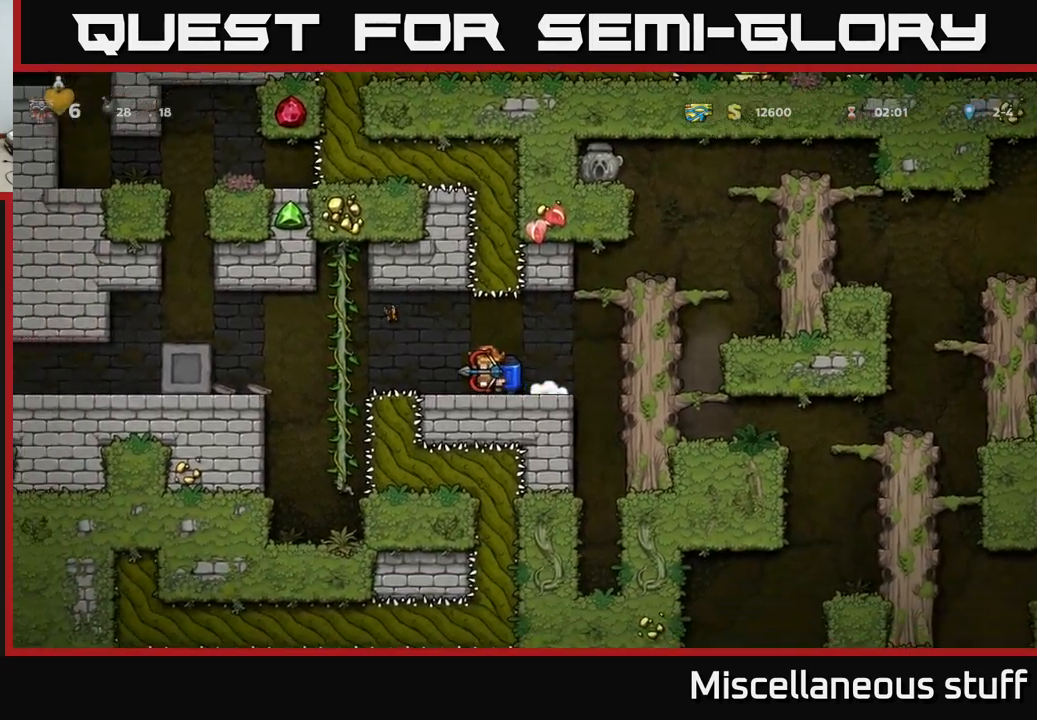
{"buttons": ["A", "DPAD_LEFT"], "left_stick": "center", "events": [[67, "A", "down"], [117, "A", "up"], [417, "A", "down"]]}
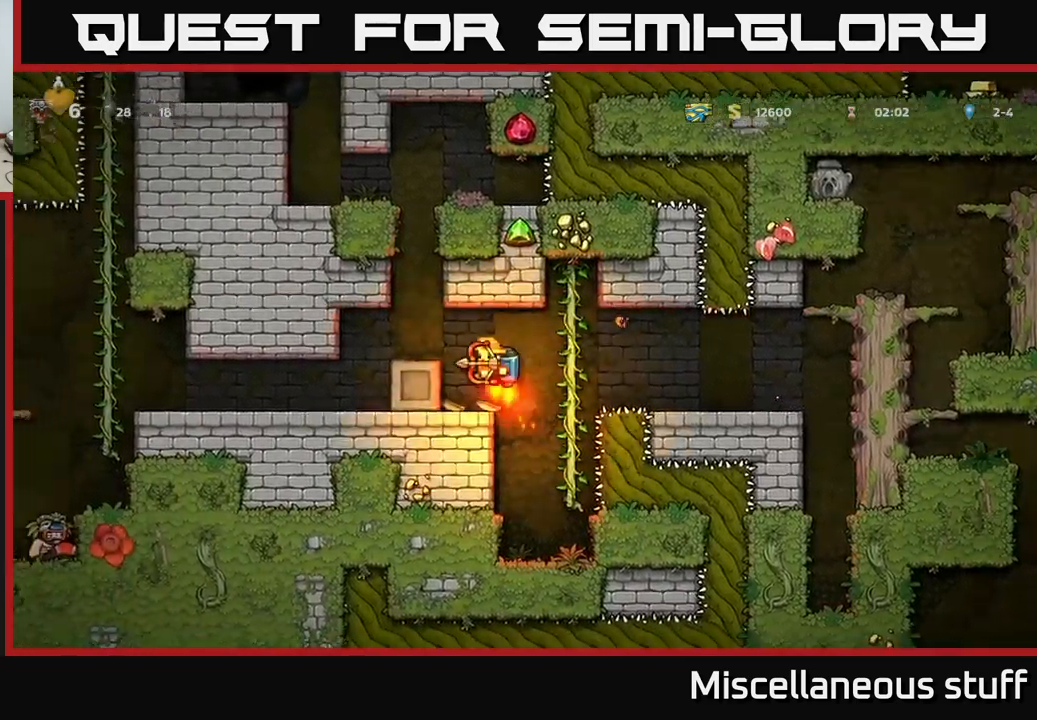
{"buttons": ["DPAD_LEFT"], "left_stick": "center", "events": [[34, "A", "up"], [300, "DPAD_LEFT", "up"], [467, "DPAD_LEFT", "down"]]}
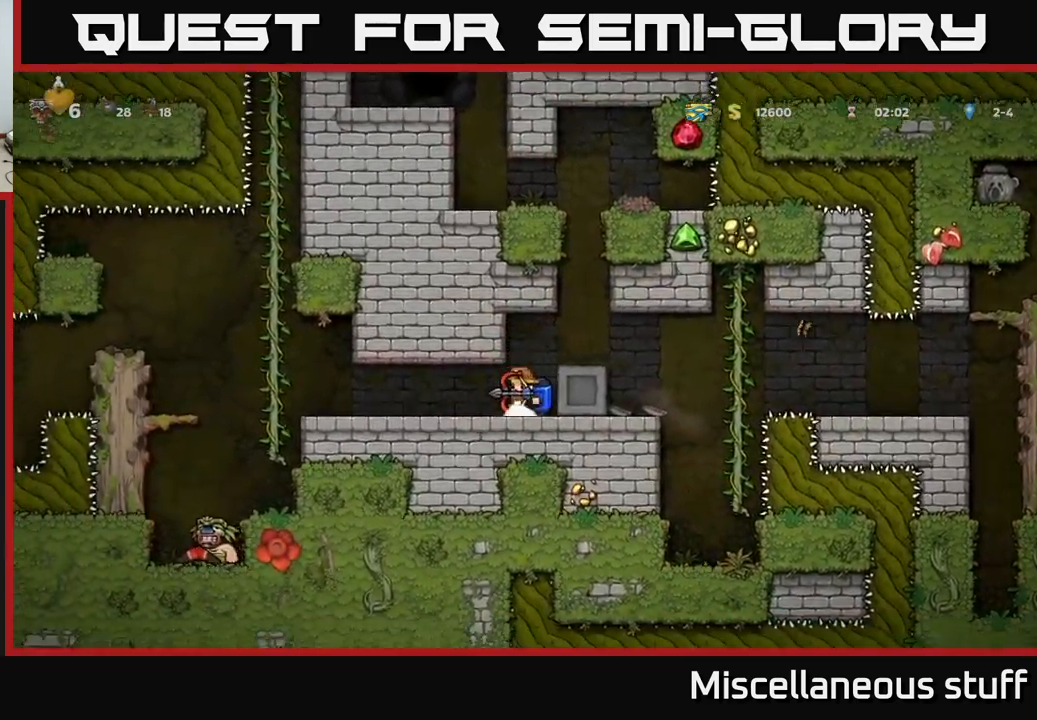
{"buttons": ["DPAD_LEFT"], "left_stick": "center", "events": []}
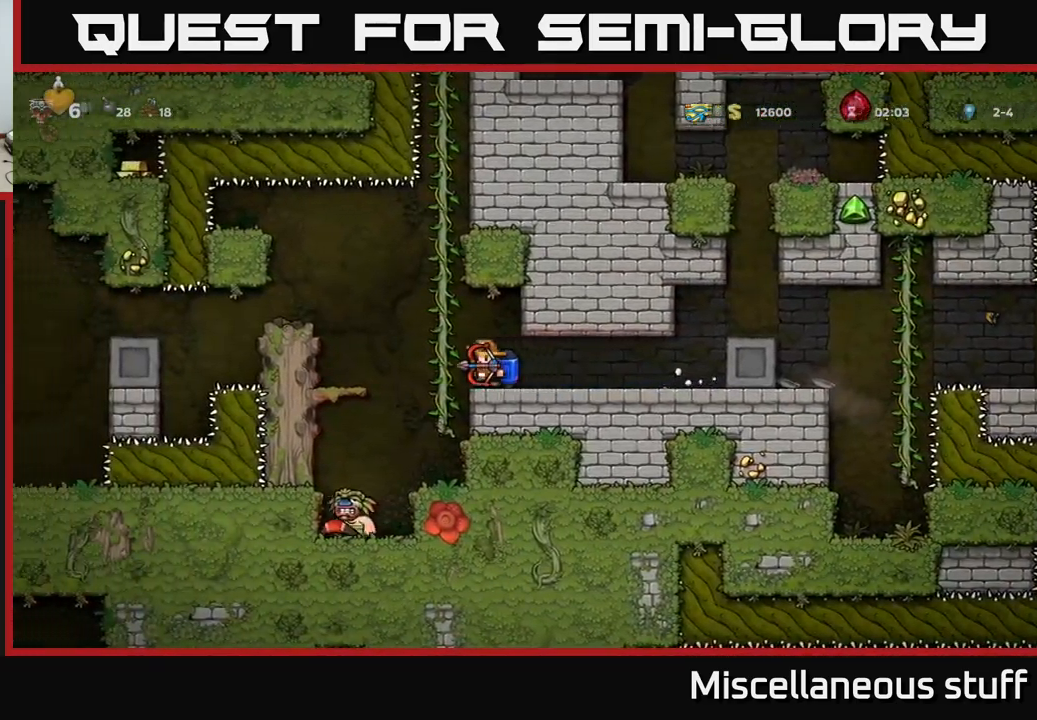
{"buttons": [], "left_stick": "center", "events": [[134, "DPAD_LEFT", "up"], [284, "DPAD_LEFT", "down"], [367, "DPAD_LEFT", "up"]]}
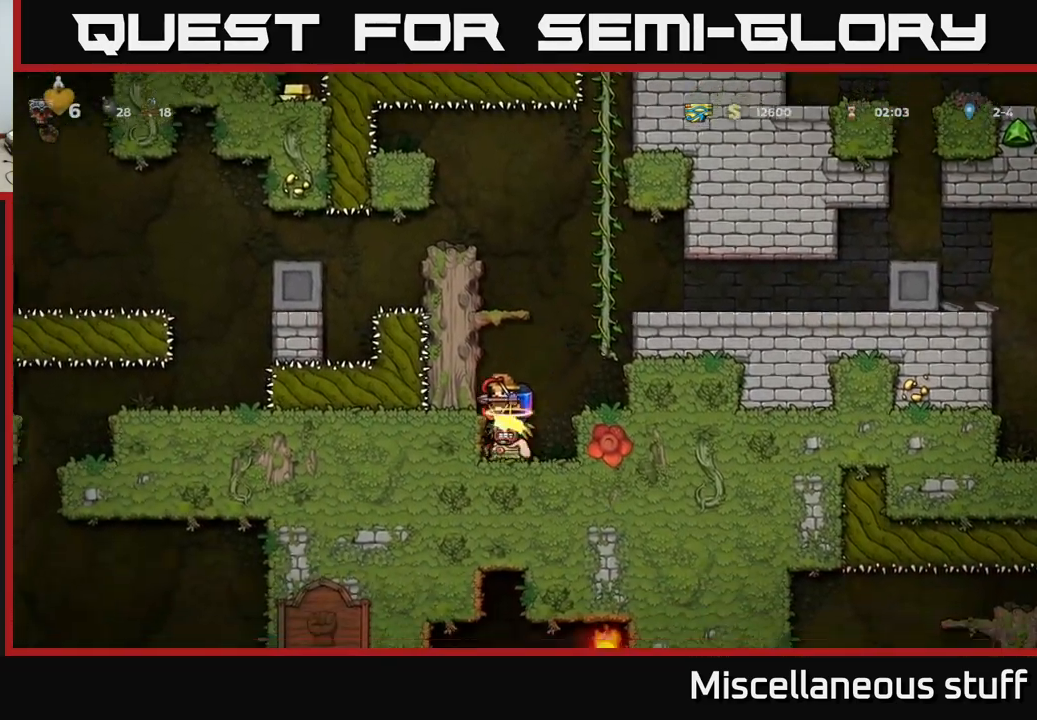
{"buttons": [], "left_stick": "center", "events": []}
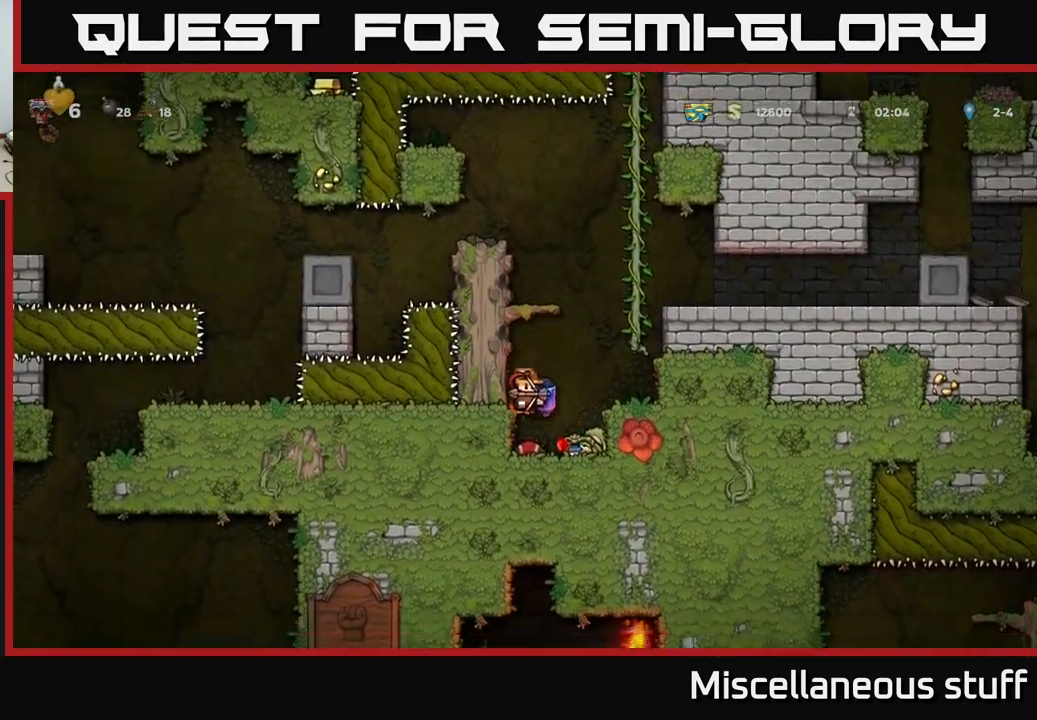
{"buttons": ["A"], "left_stick": "center", "events": [[17, "DPAD_RIGHT", "down"], [267, "DPAD_RIGHT", "up"], [284, "A", "down"], [400, "A", "up"], [467, "A", "down"]]}